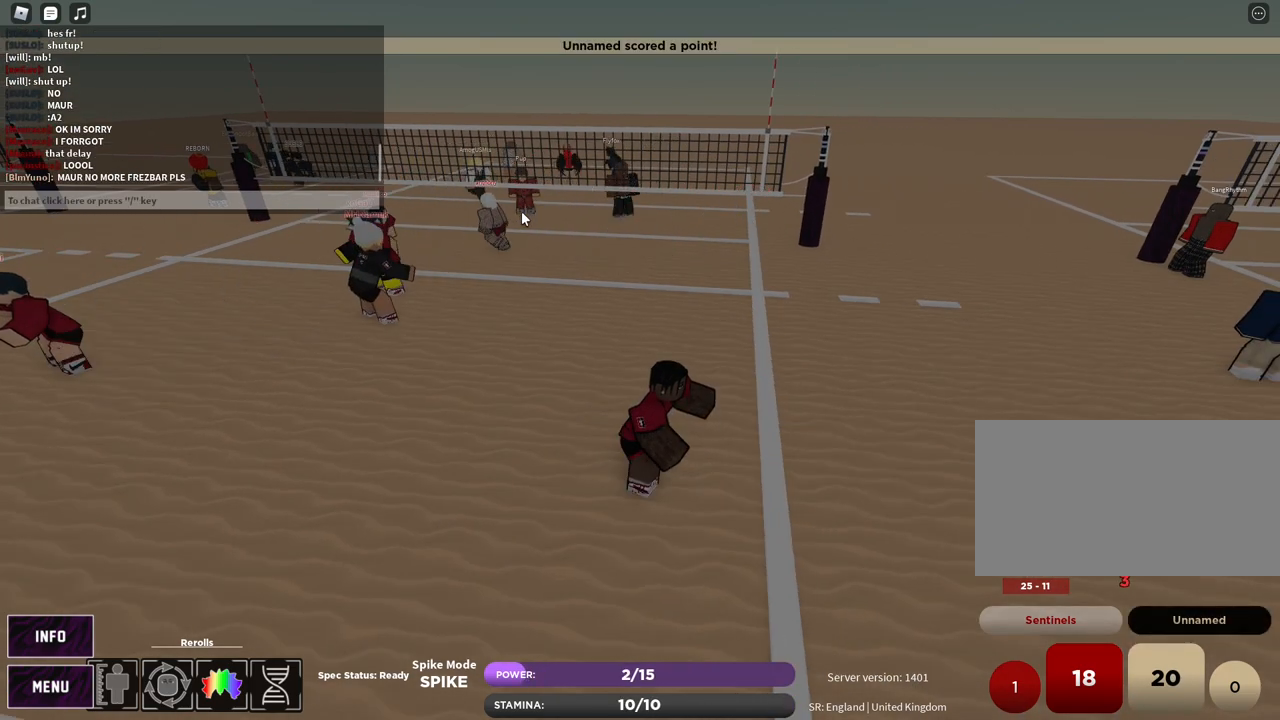
Gameplay with keyboard and mouse; each line is a JSON object with the keys and mouse buttons held at the frame after it. "events" lists presses ("down") and releases ("up") of "1", "2", "3", "4", "5", "a", "alt", "b", "c", "ctrl", "d", "e", "f", "g", "q", "r", "s", "shift", "space", "t", "tab", "v", "w", "x", "z", "mouse_left", "mouse_wheel", "mouse_right", "mouse_mb4" and "mouse_mb5" between this image and that frame as [ms after this image, input, new state], when the widget could be followed in between. "mouse_left", "mouse_wheel", "mouse_right", "mouse_mb4", "mouse_mb5" = the "left", "wheel", "right", "mb4", "mb5" buttons of the "mouse" list. No other keys are recorded. "wheel" means that the mouse wheel is clicked or scrolled. Mouse movement is not recorded.
{"keys": ["e"], "mouse": [], "events": [[167, "z", "down"], [233, "e", "down"], [267, "z", "up"], [300, "e", "up"], [383, "z", "down"], [450, "e", "down"], [483, "z", "up"]]}
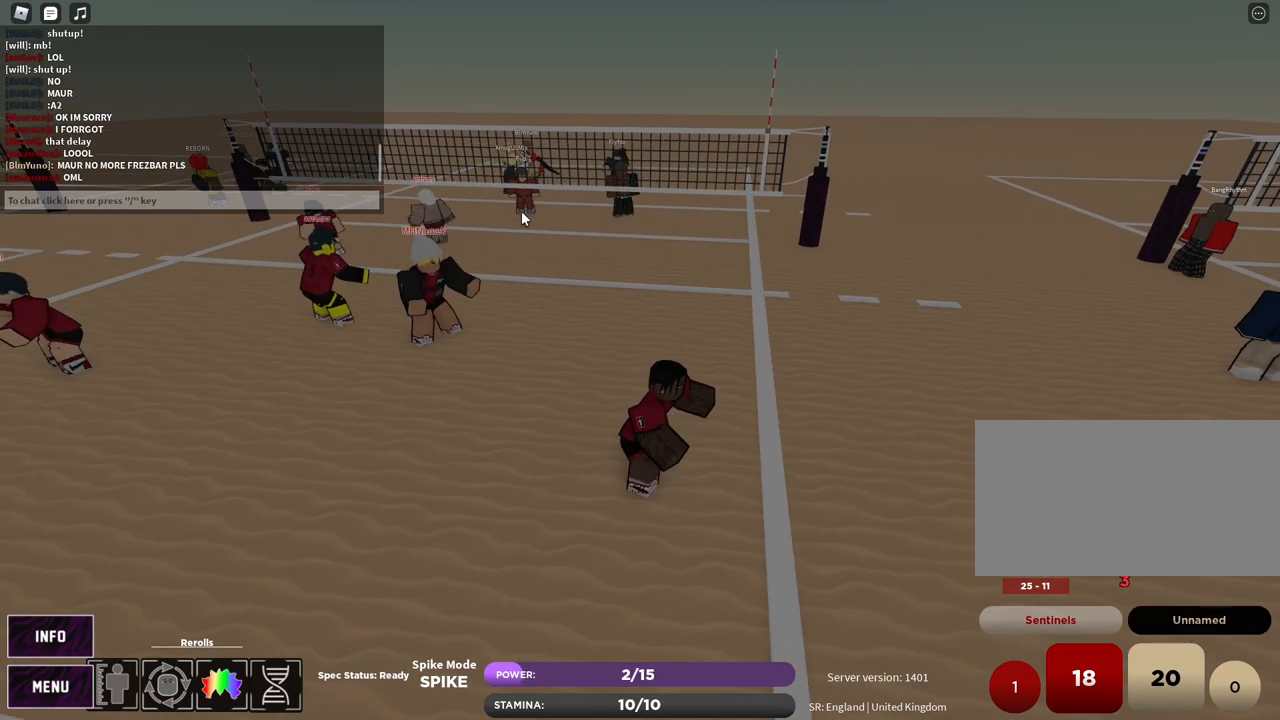
{"keys": [], "mouse": [], "events": [[17, "e", "up"]]}
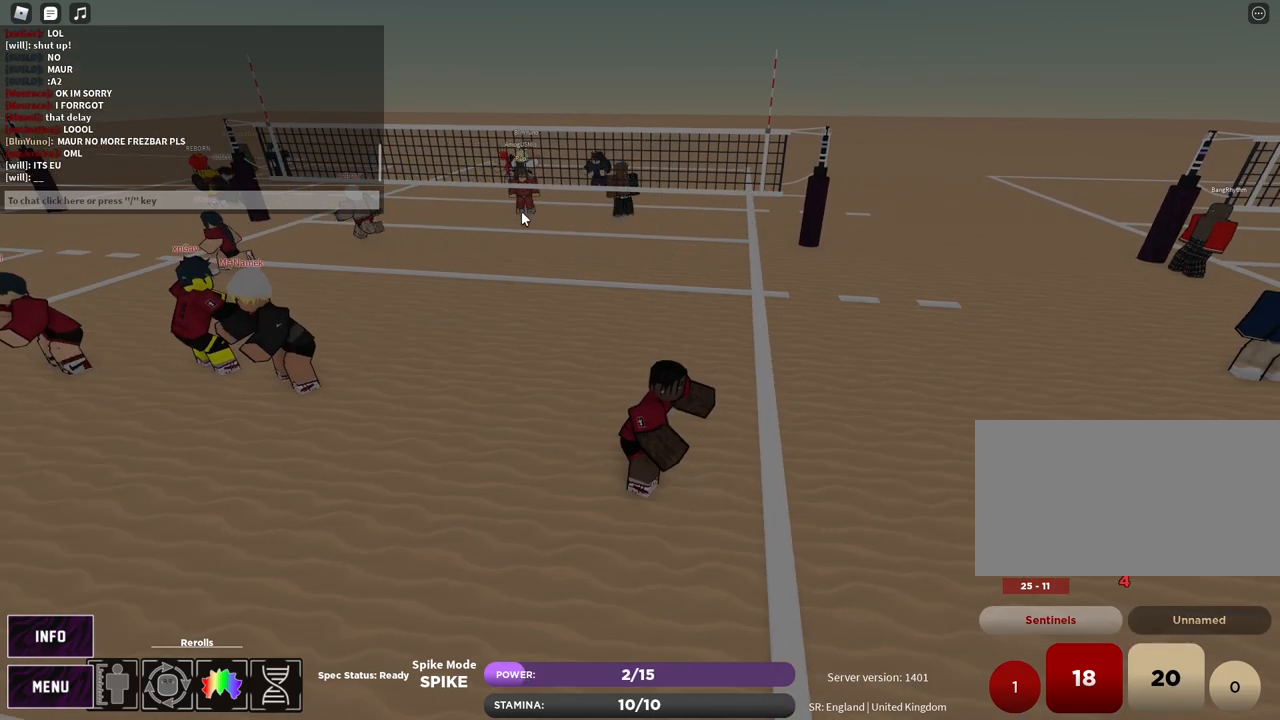
{"keys": [], "mouse": [], "events": [[333, "z", "down"], [383, "e", "down"], [417, "z", "up"], [450, "e", "up"]]}
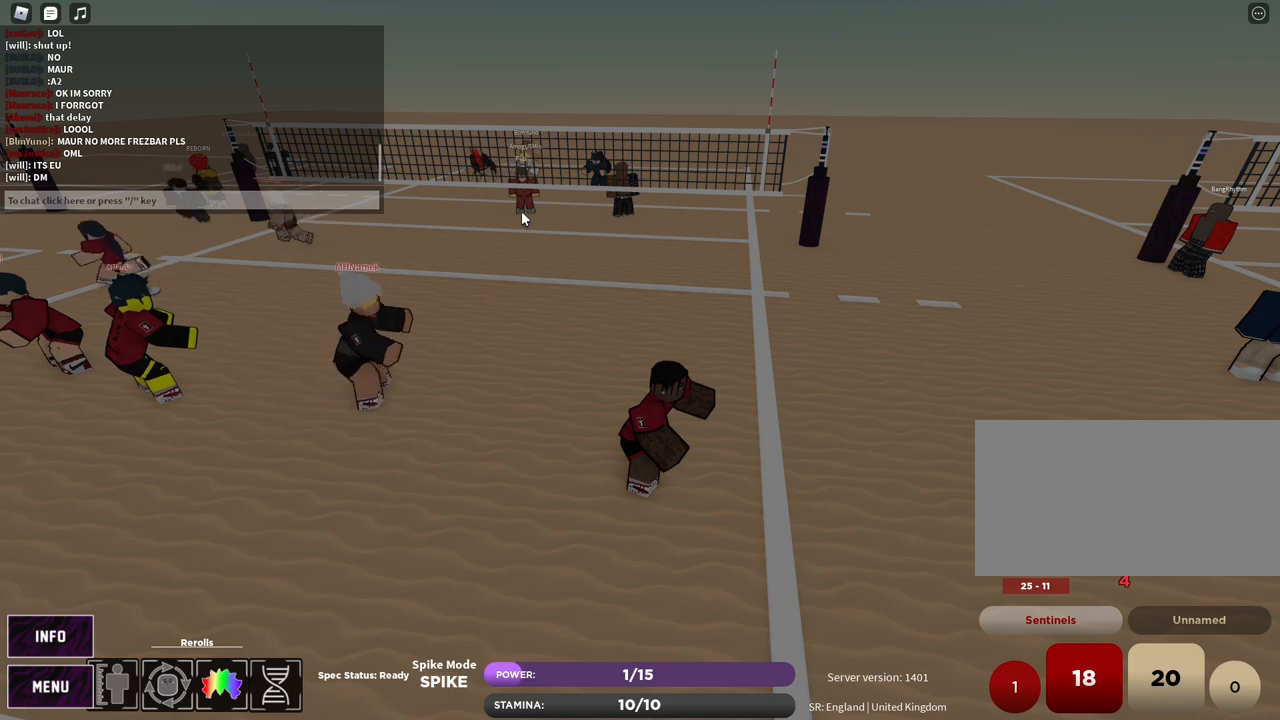
{"keys": [], "mouse": [], "events": [[17, "e", "down"], [100, "e", "up"], [133, "e", "down"], [217, "e", "up"]]}
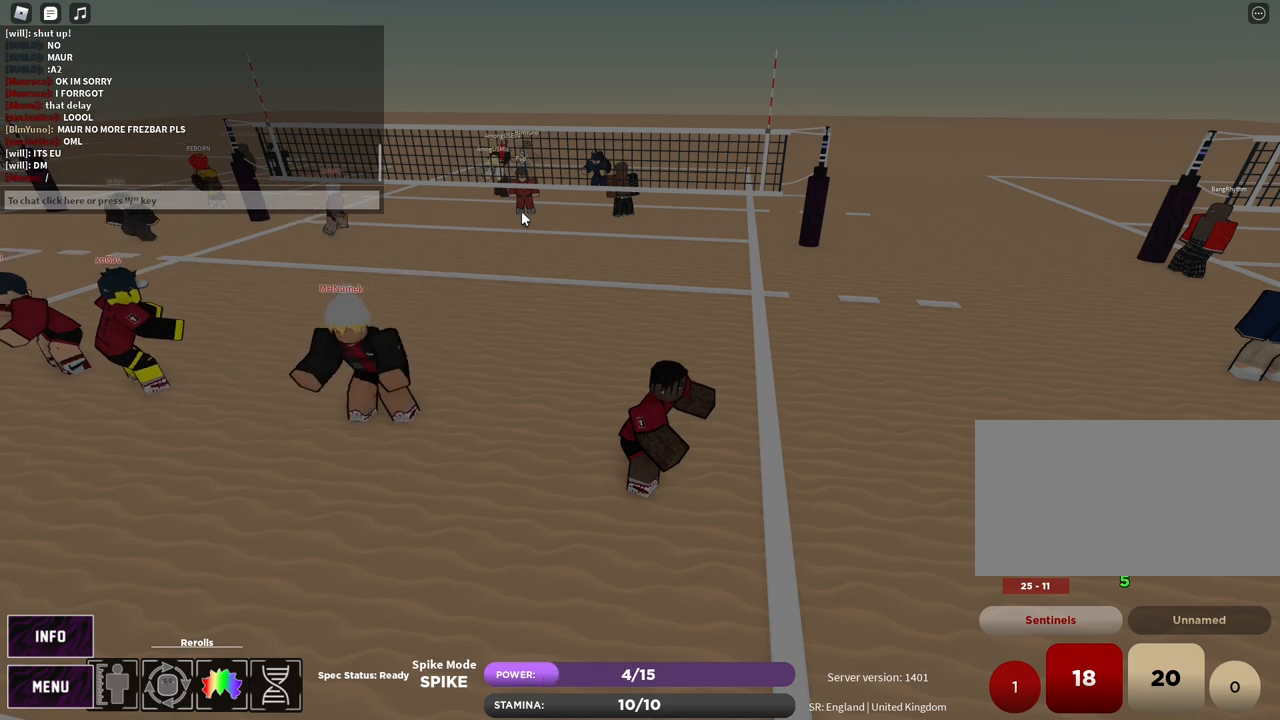
{"keys": [], "mouse": [], "events": []}
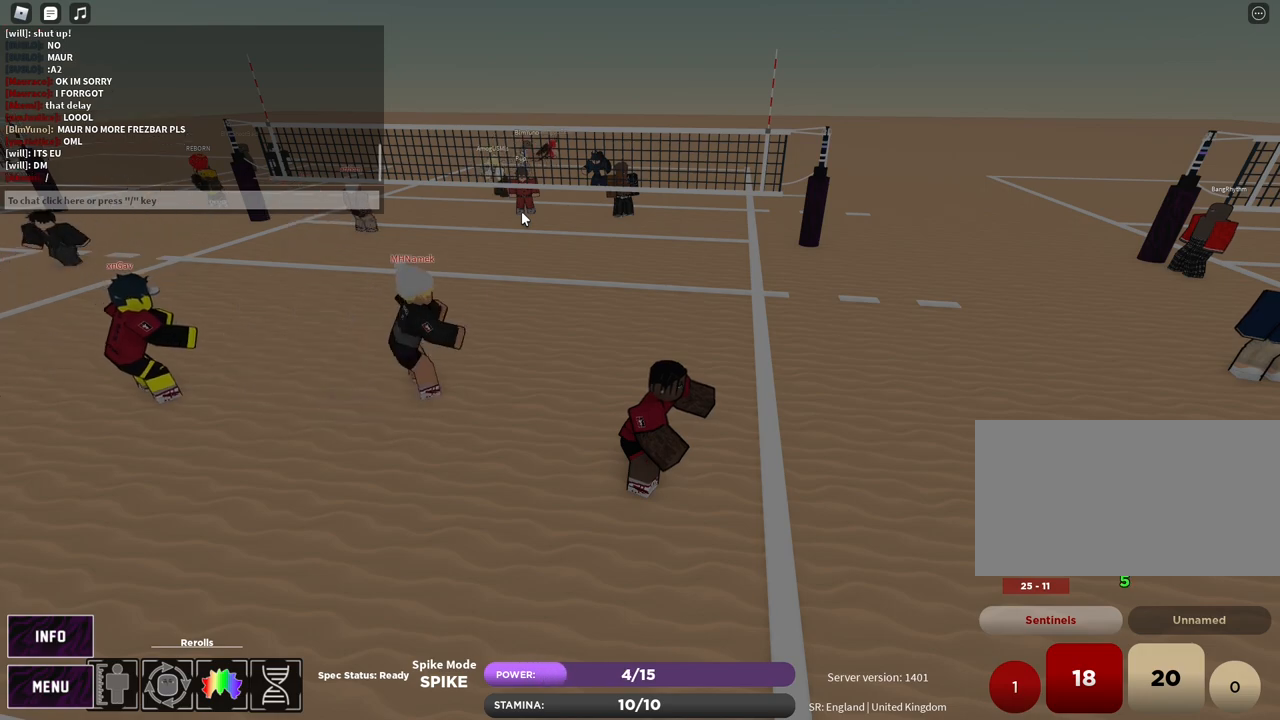
{"keys": ["e", "z"], "mouse": [], "events": [[133, "q", "down"], [200, "q", "up"], [467, "z", "down"], [500, "e", "down"]]}
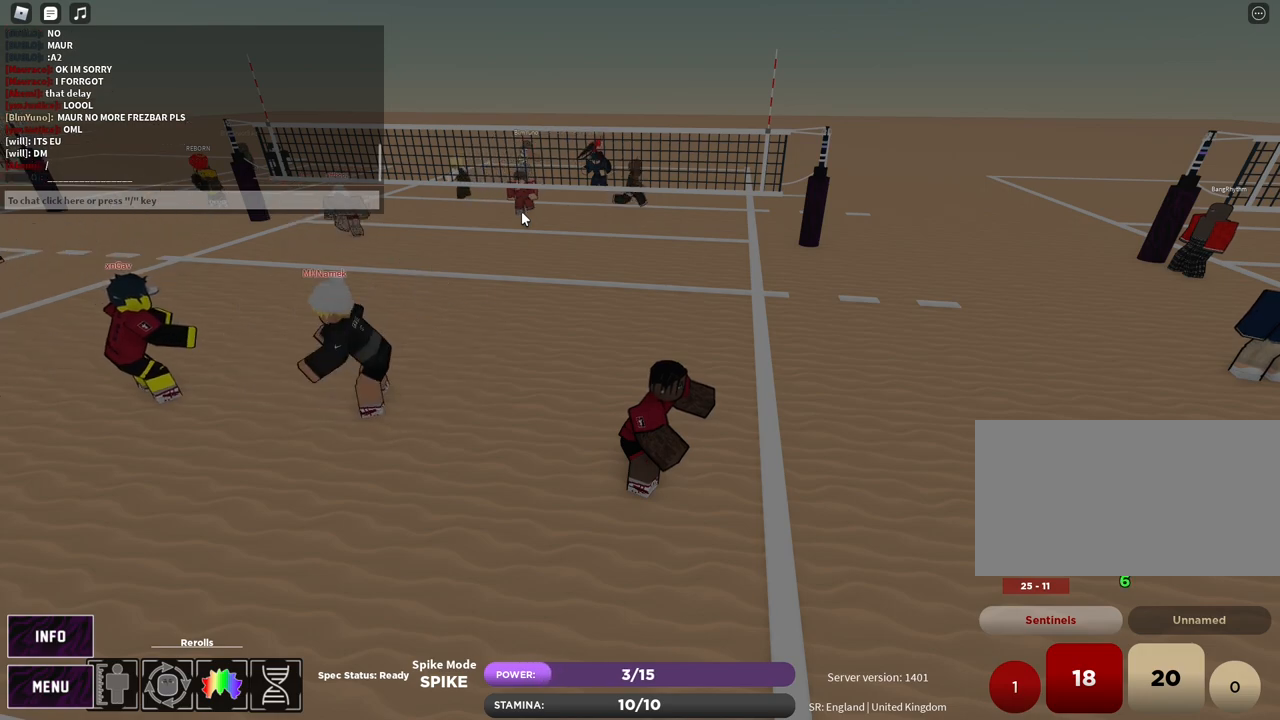
{"keys": [], "mouse": [], "events": [[50, "z", "up"], [67, "e", "up"], [133, "e", "down"], [217, "e", "up"], [417, "z", "down"], [450, "e", "down"], [500, "e", "up"], [500, "z", "up"]]}
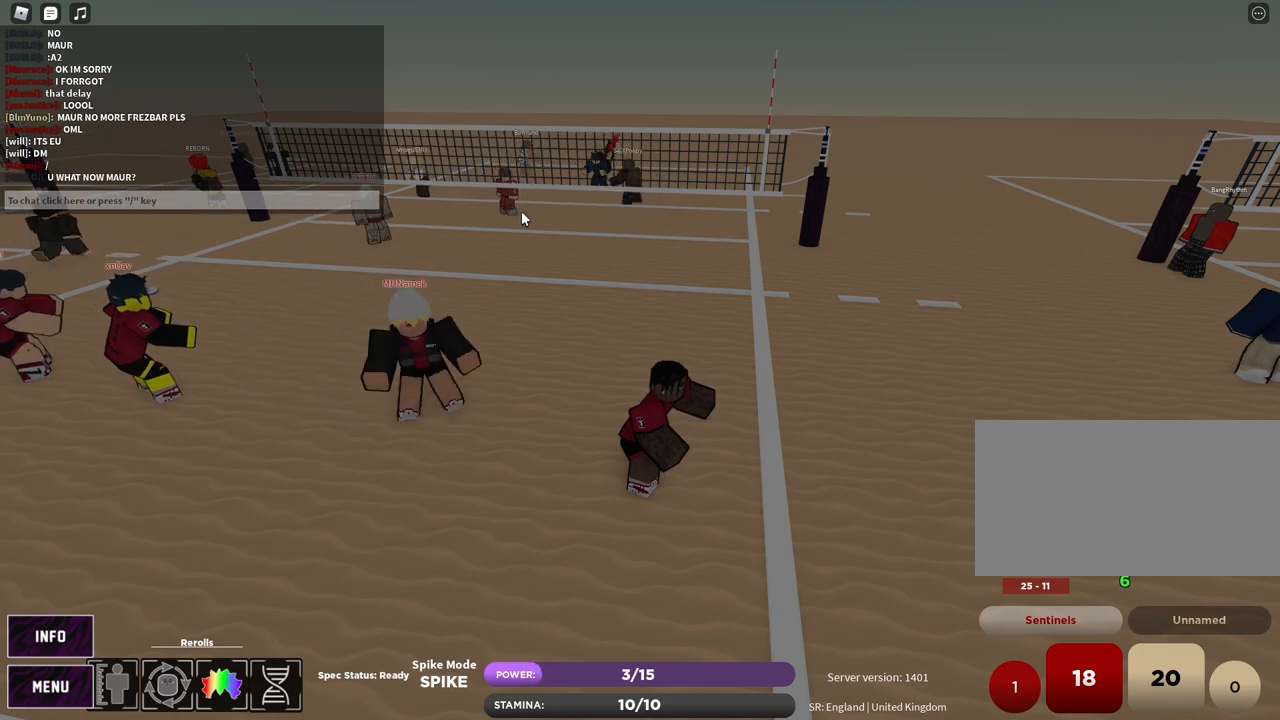
{"keys": ["shift"], "mouse": [], "events": [[67, "e", "down"], [150, "e", "up"], [367, "shift", "down"], [417, "shift", "up"], [500, "shift", "down"]]}
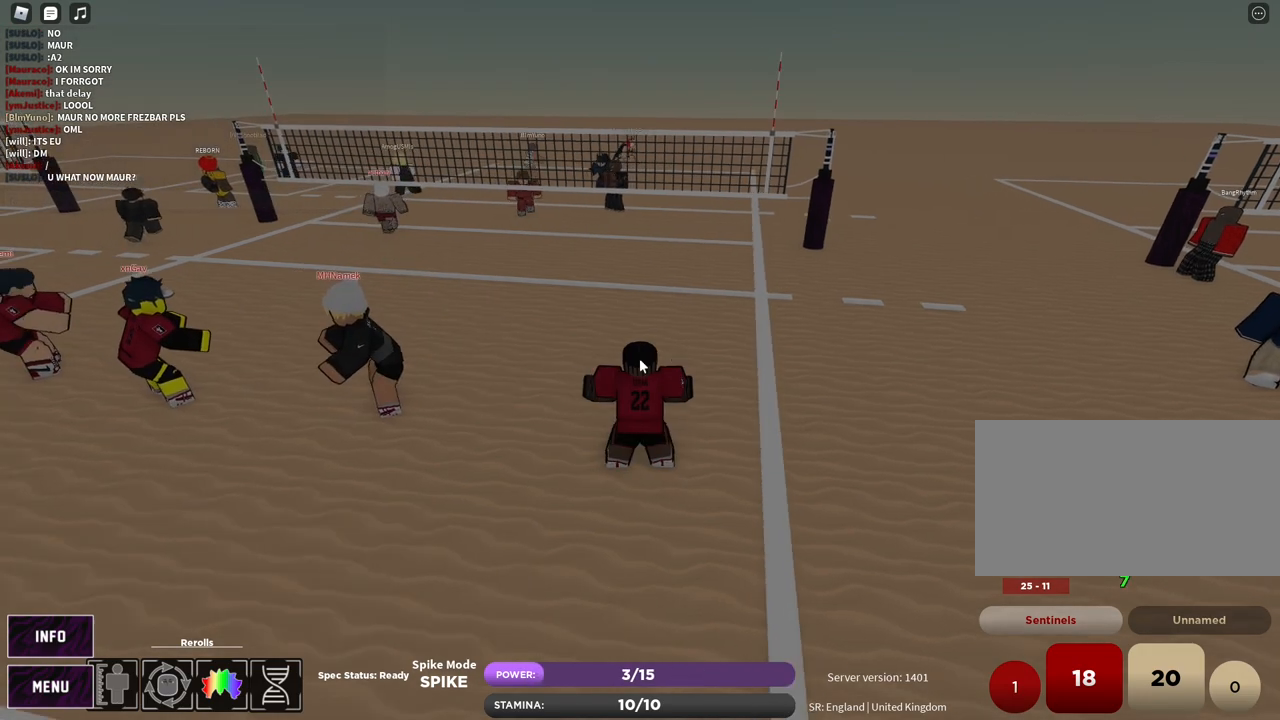
{"keys": [], "mouse": [], "events": [[83, "shift", "up"], [400, "e", "down"], [467, "e", "up"]]}
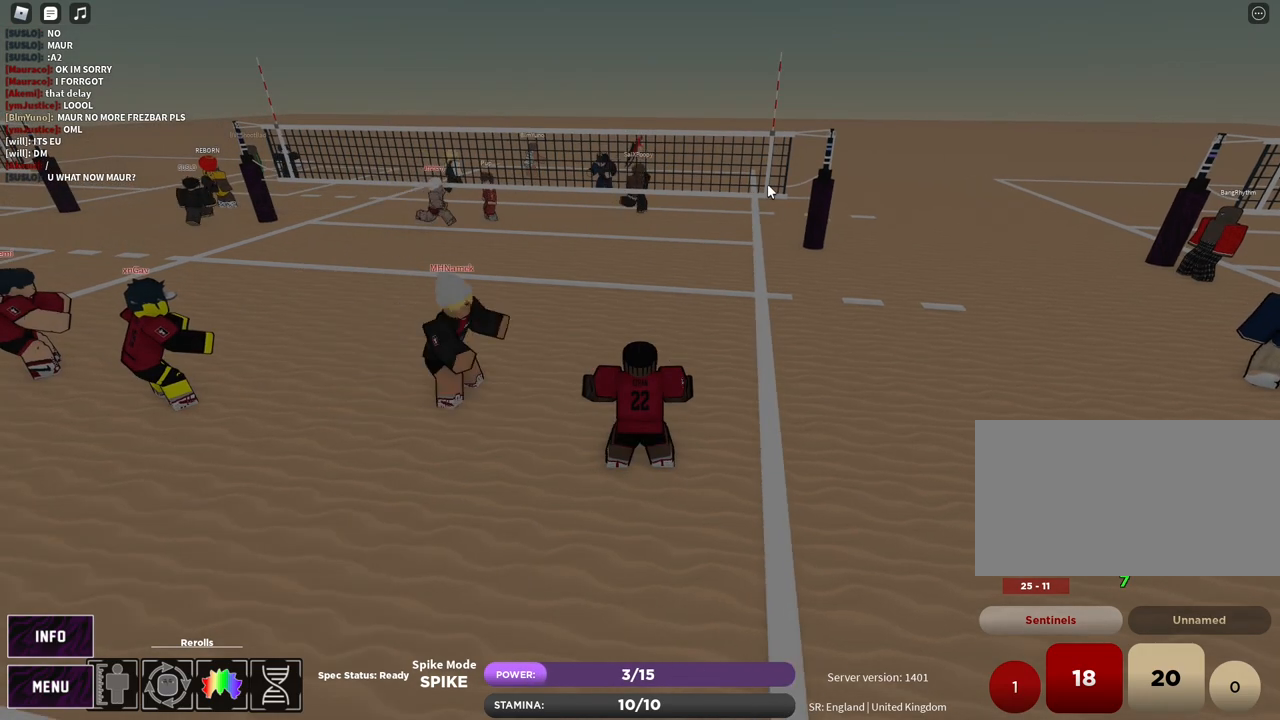
{"keys": ["a", "w"], "mouse": ["right"], "events": [[250, "mouse_right", "down"], [283, "w", "down"], [383, "a", "down"]]}
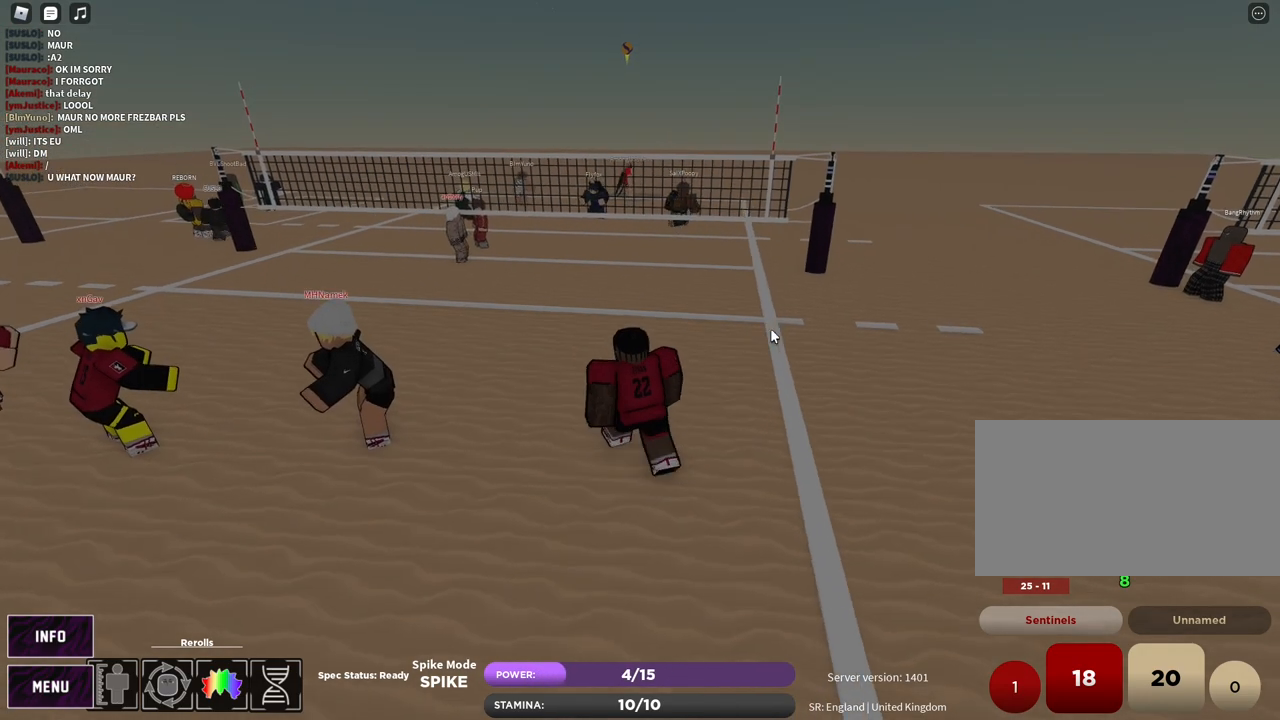
{"keys": ["w"], "mouse": [], "events": [[33, "a", "up"], [383, "mouse_right", "up"]]}
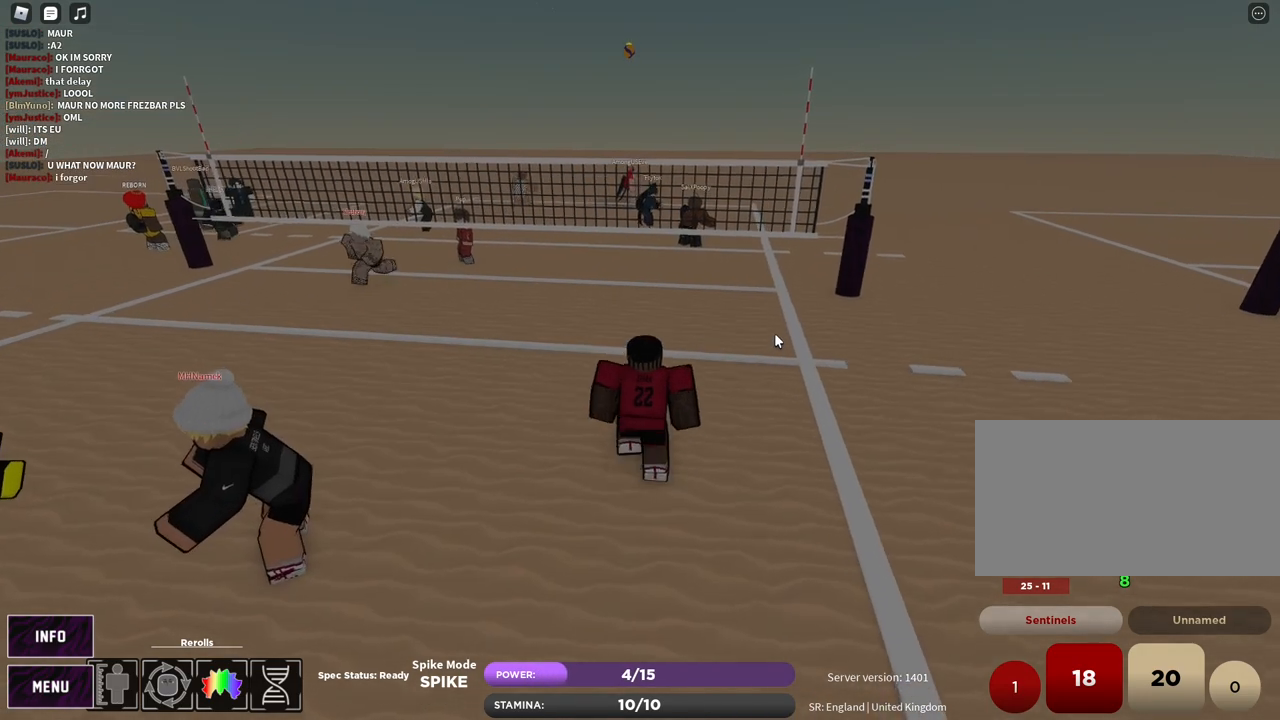
{"keys": ["s"], "mouse": [], "events": [[83, "d", "down"], [150, "w", "up"], [283, "s", "down"], [383, "d", "up"]]}
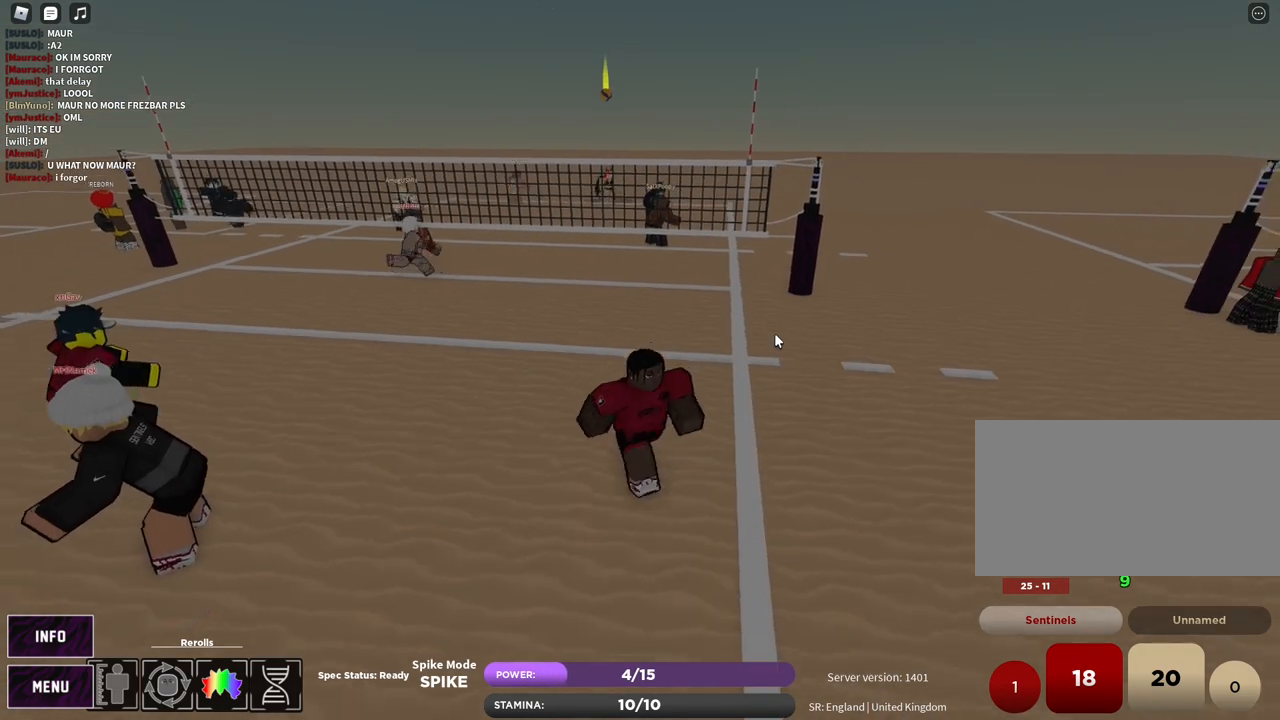
{"keys": ["a", "s"], "mouse": ["right"], "events": [[267, "a", "down"], [500, "mouse_right", "down"]]}
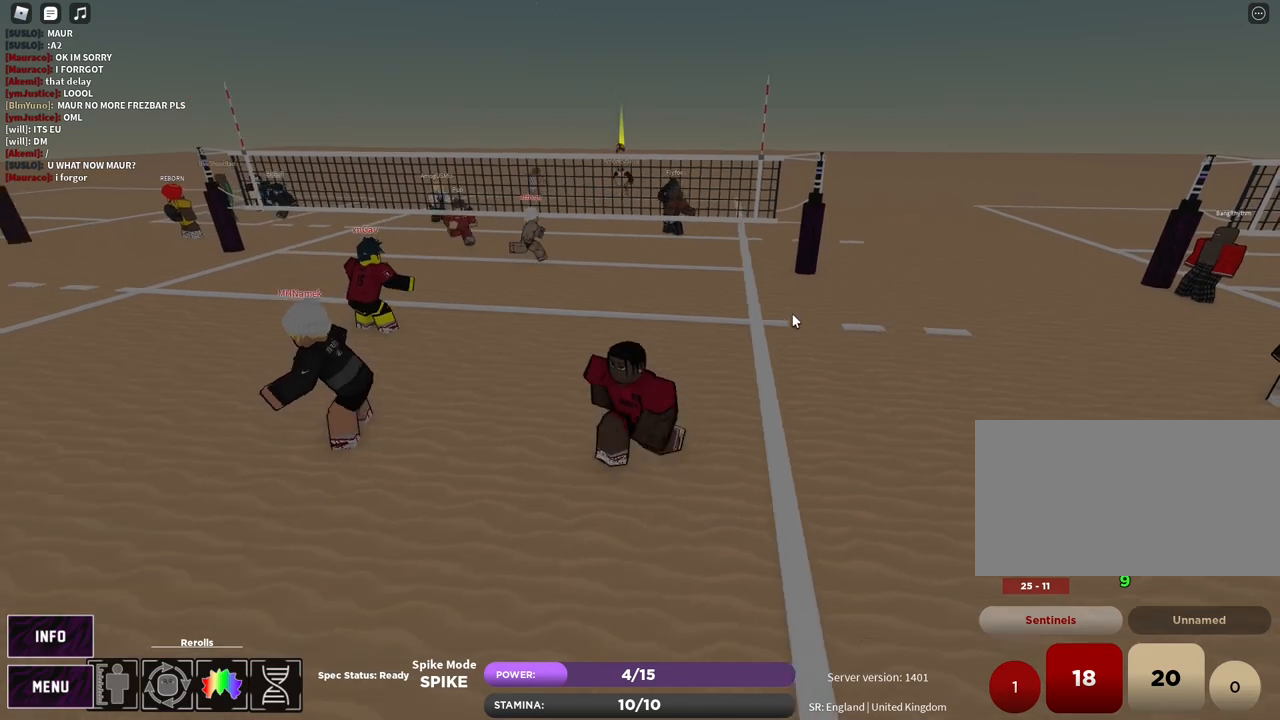
{"keys": ["d", "w"], "mouse": ["right"], "events": [[100, "s", "up"], [367, "a", "up"], [383, "w", "down"], [433, "d", "down"]]}
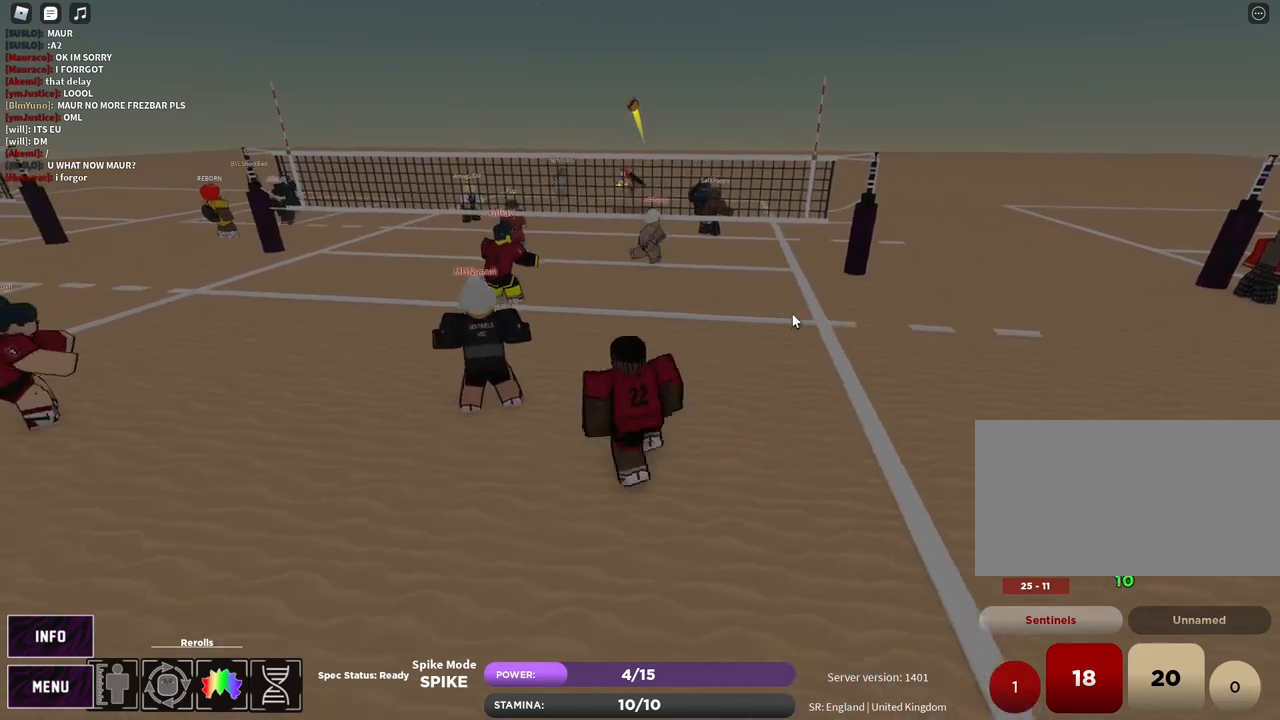
{"keys": ["a", "w"], "mouse": ["right"], "events": [[100, "q", "down"], [183, "q", "up"], [317, "d", "up"], [467, "a", "down"]]}
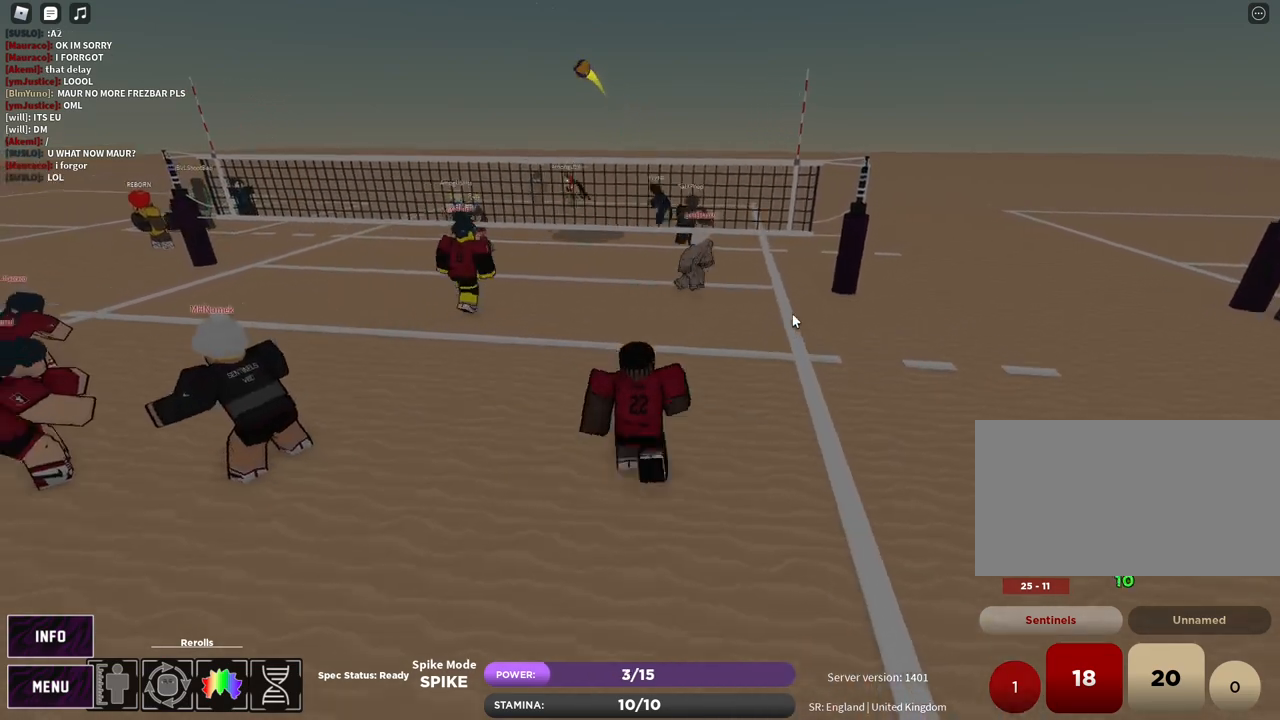
{"keys": ["a", "c", "w"], "mouse": ["right"], "events": [[483, "c", "down"]]}
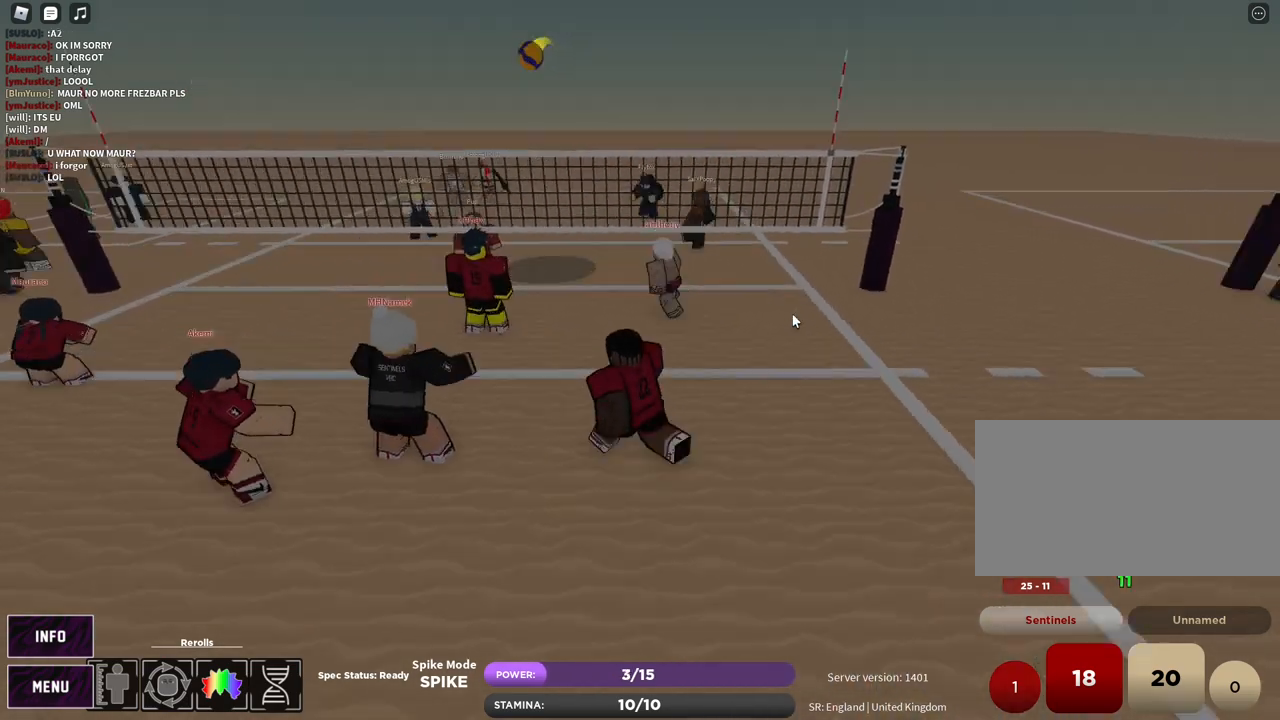
{"keys": ["d"], "mouse": [], "events": [[100, "w", "up"], [117, "c", "up"], [217, "s", "down"], [233, "a", "up"], [250, "d", "down"], [317, "s", "up"], [367, "mouse_right", "up"]]}
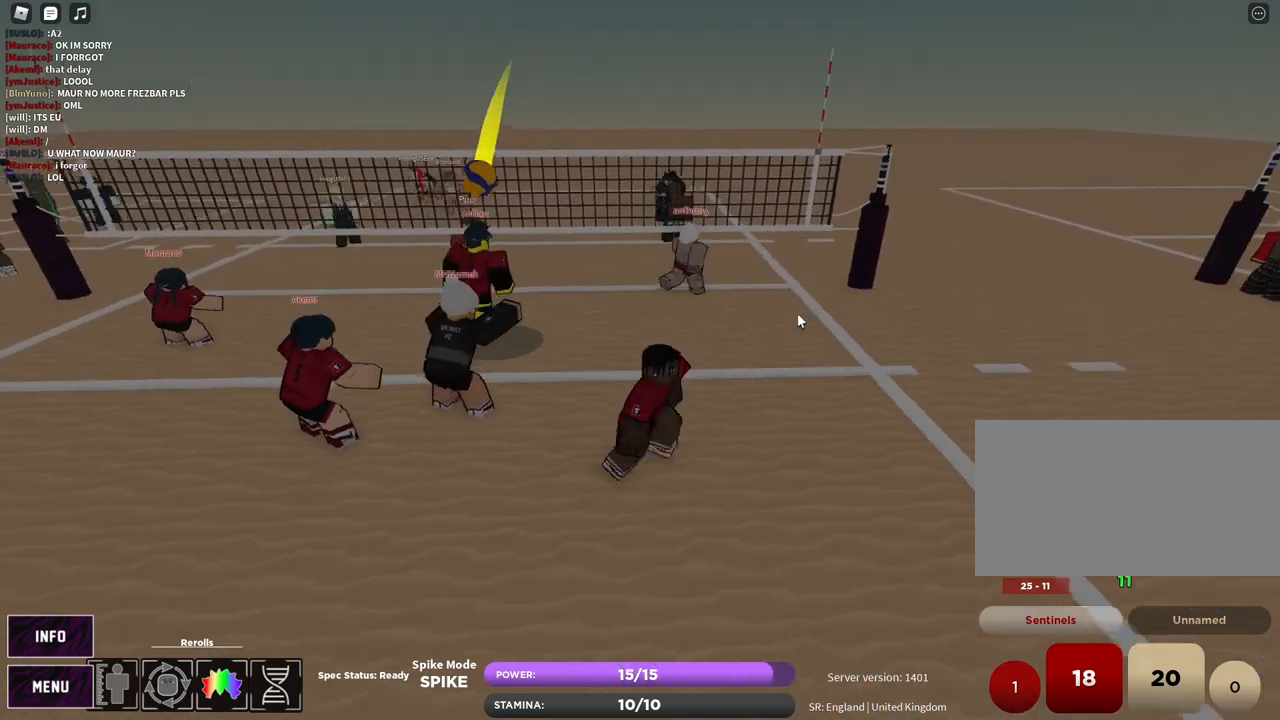
{"keys": ["d"], "mouse": [], "events": []}
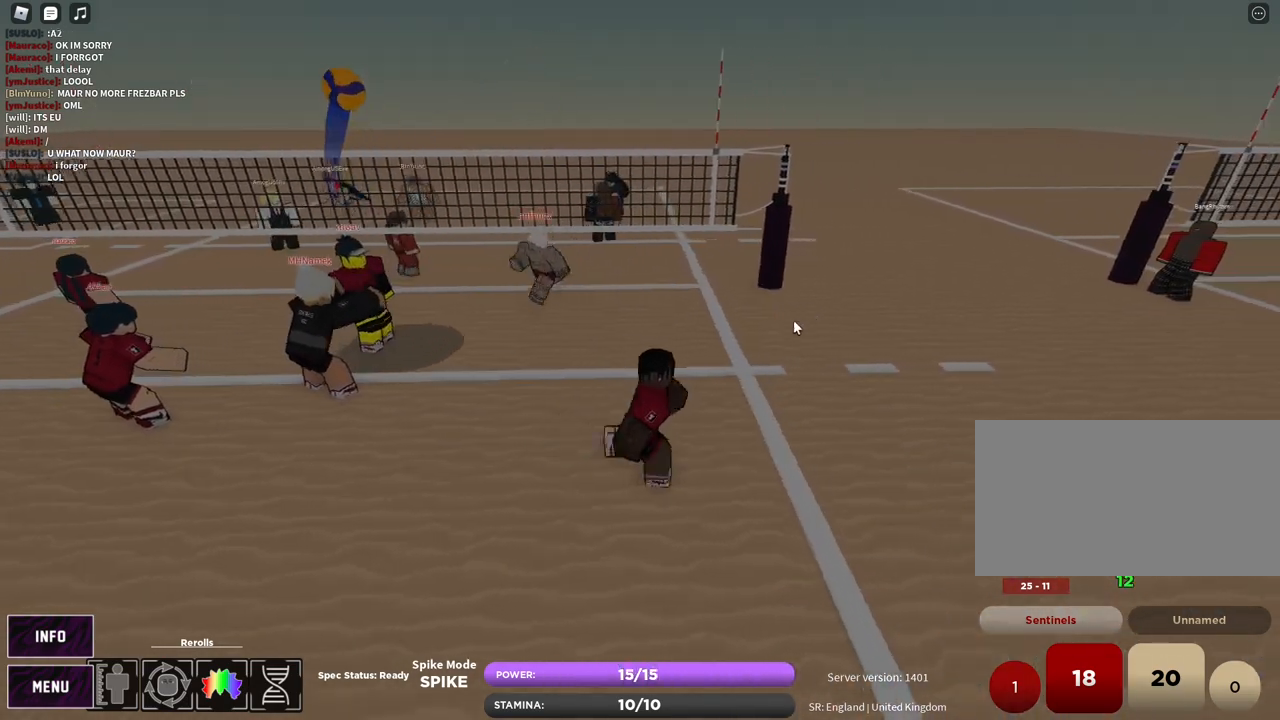
{"keys": ["a", "w"], "mouse": [], "events": [[67, "mouse_right", "down"], [83, "w", "down"], [133, "d", "up"], [200, "a", "down"], [250, "c", "down"], [317, "t", "down"], [400, "c", "up"], [483, "mouse_right", "up"], [483, "t", "up"]]}
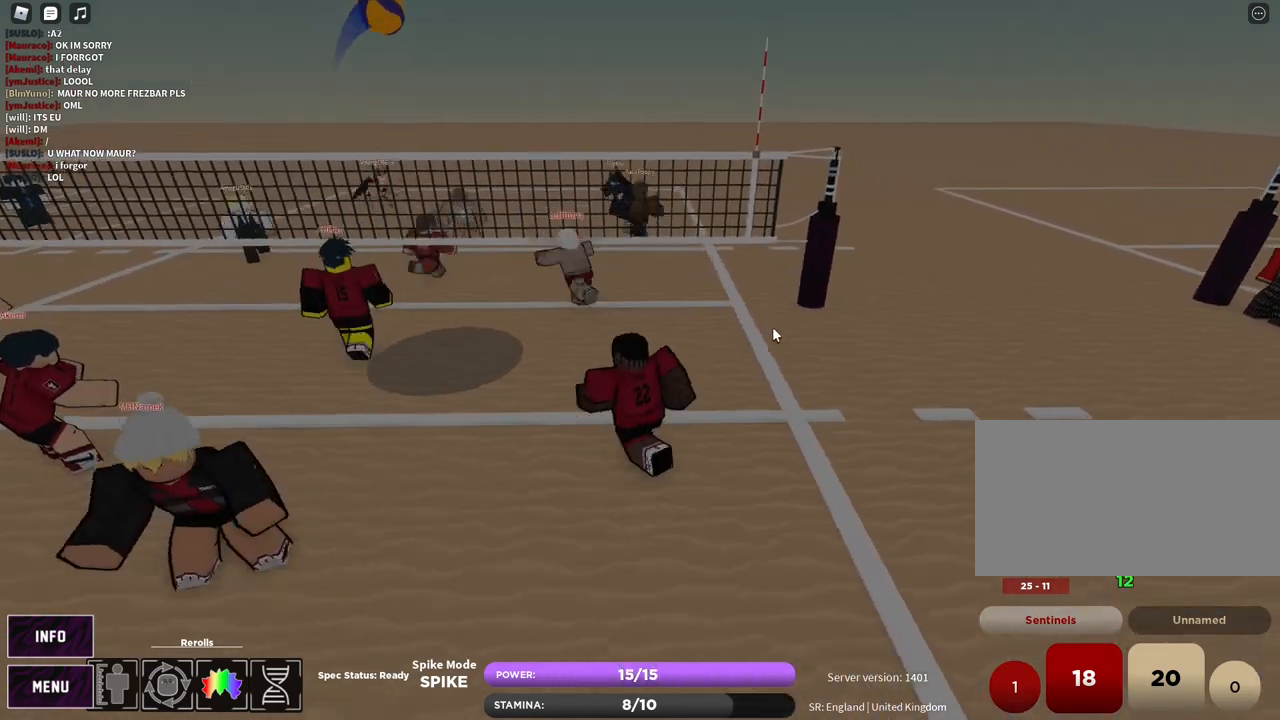
{"keys": ["t"], "mouse": ["right"], "events": [[33, "w", "up"], [150, "t", "down"], [167, "mouse_right", "down"], [167, "s", "down"], [217, "d", "down"], [233, "a", "up"], [300, "t", "up"], [317, "t", "down"], [367, "s", "up"], [400, "d", "up"]]}
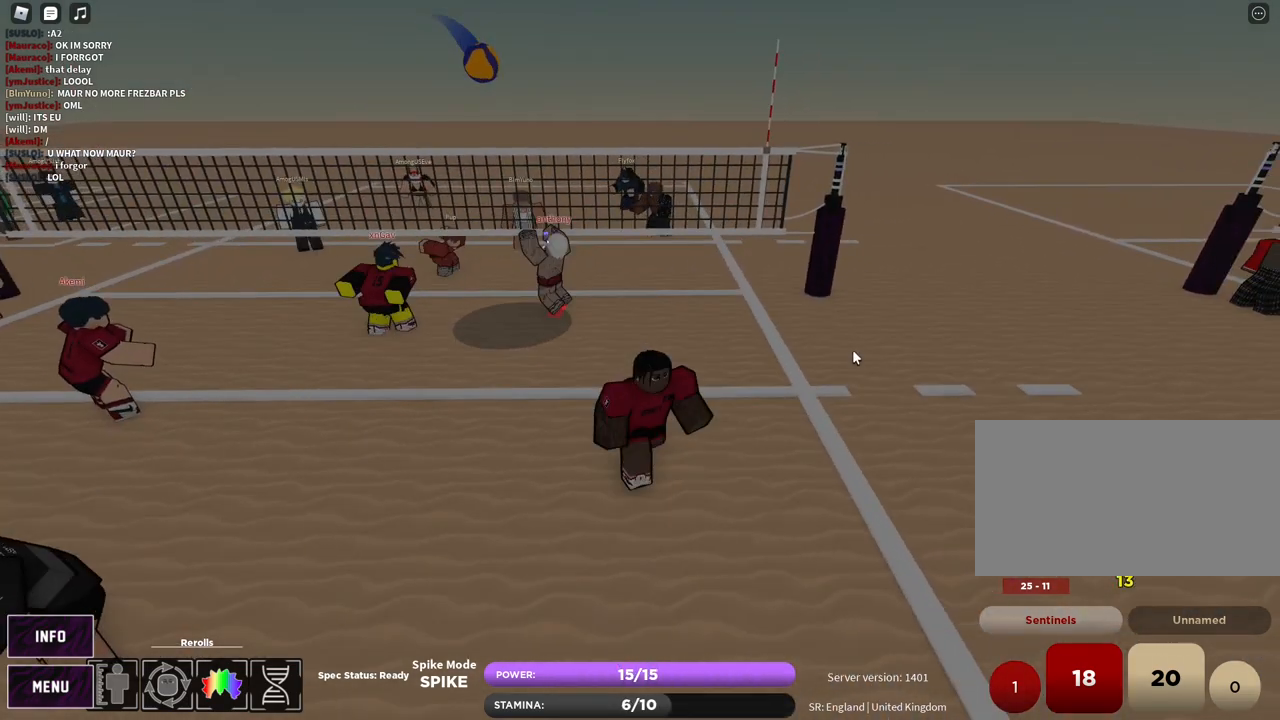
{"keys": ["d", "t"], "mouse": ["right"], "events": [[233, "t", "up"], [250, "t", "down"], [283, "d", "down"], [367, "space", "down"], [500, "space", "up"]]}
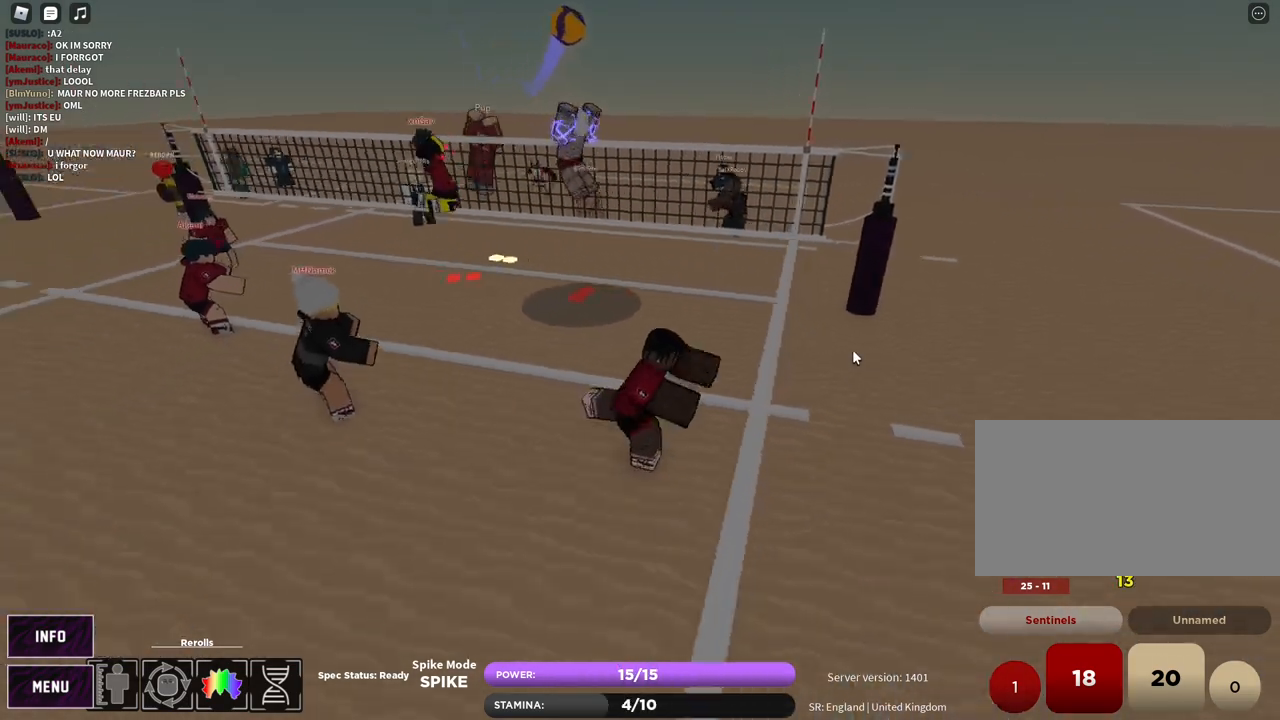
{"keys": [], "mouse": ["right"], "events": [[50, "d", "up"], [150, "t", "up"], [167, "t", "down"], [217, "d", "down"], [217, "w", "down"], [267, "shift", "down"], [383, "w", "up"], [400, "shift", "up"], [417, "d", "up"], [433, "t", "up"]]}
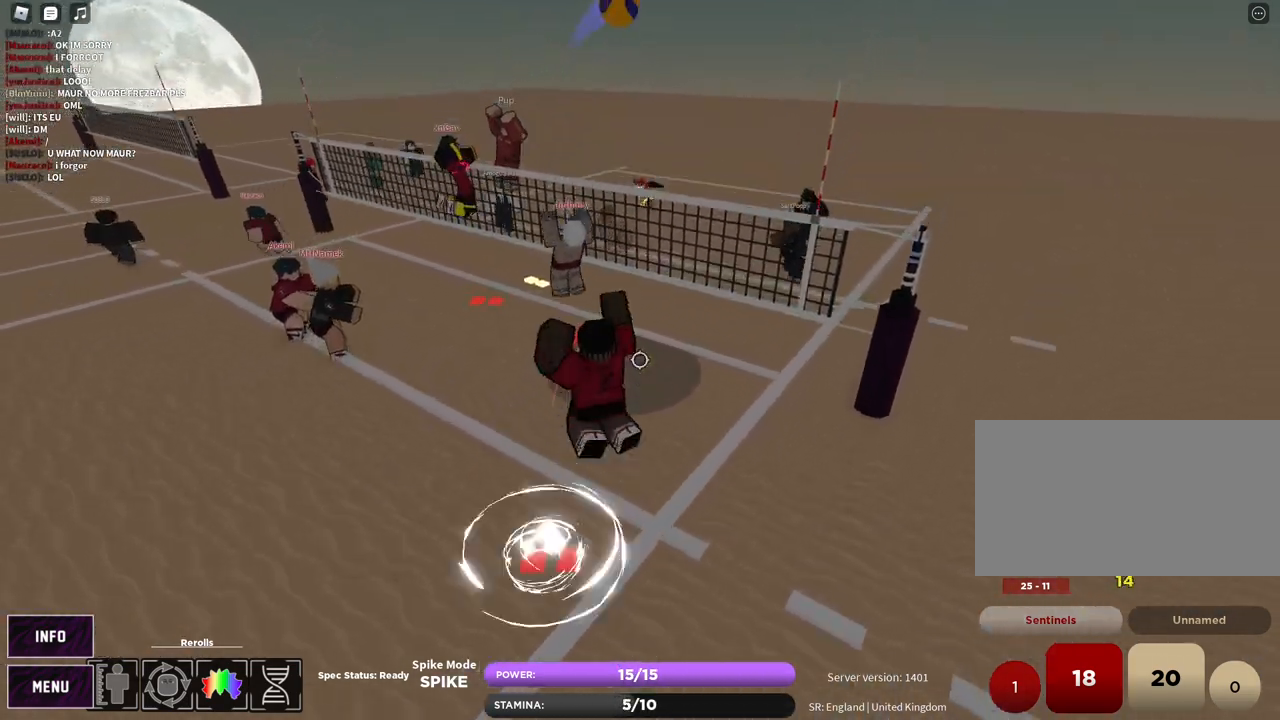
{"keys": [], "mouse": [], "events": [[133, "w", "down"], [267, "mouse_right", "up"], [267, "shift", "down"], [350, "mouse_left", "down"], [433, "shift", "up"], [450, "mouse_left", "up"], [500, "w", "up"]]}
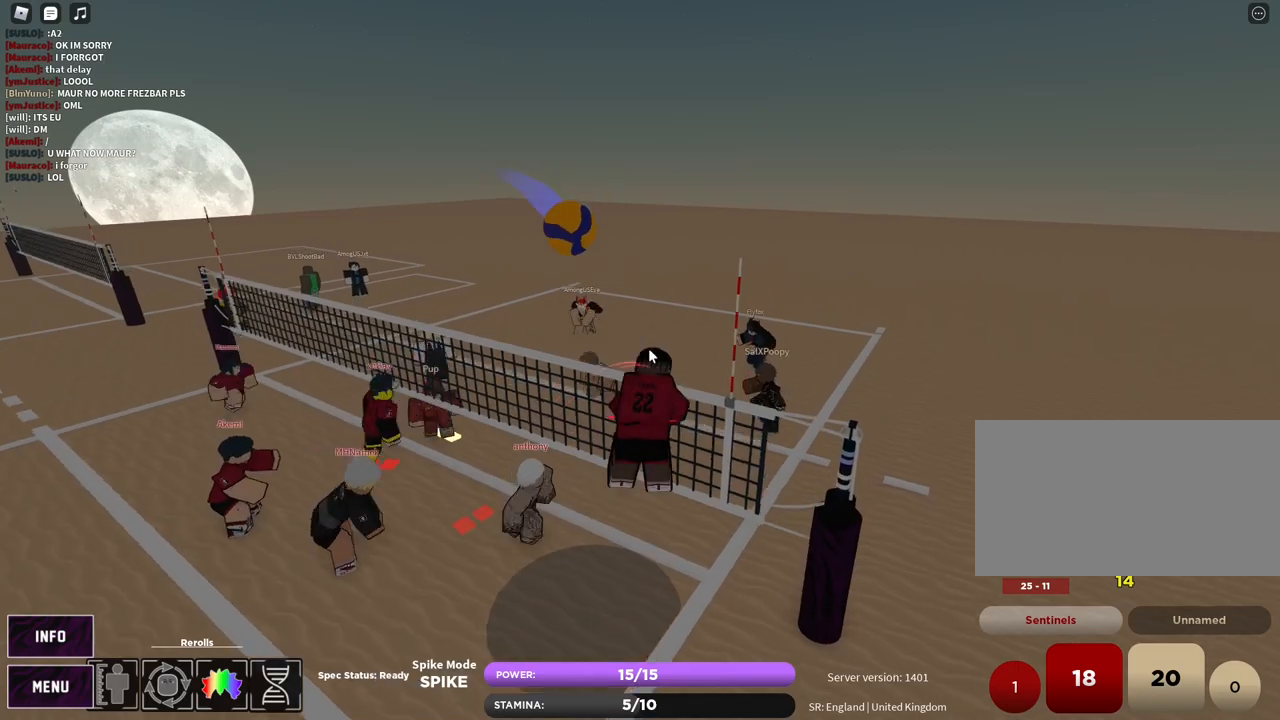
{"keys": ["s"], "mouse": [], "events": [[350, "z", "down"], [383, "s", "down"], [433, "z", "up"]]}
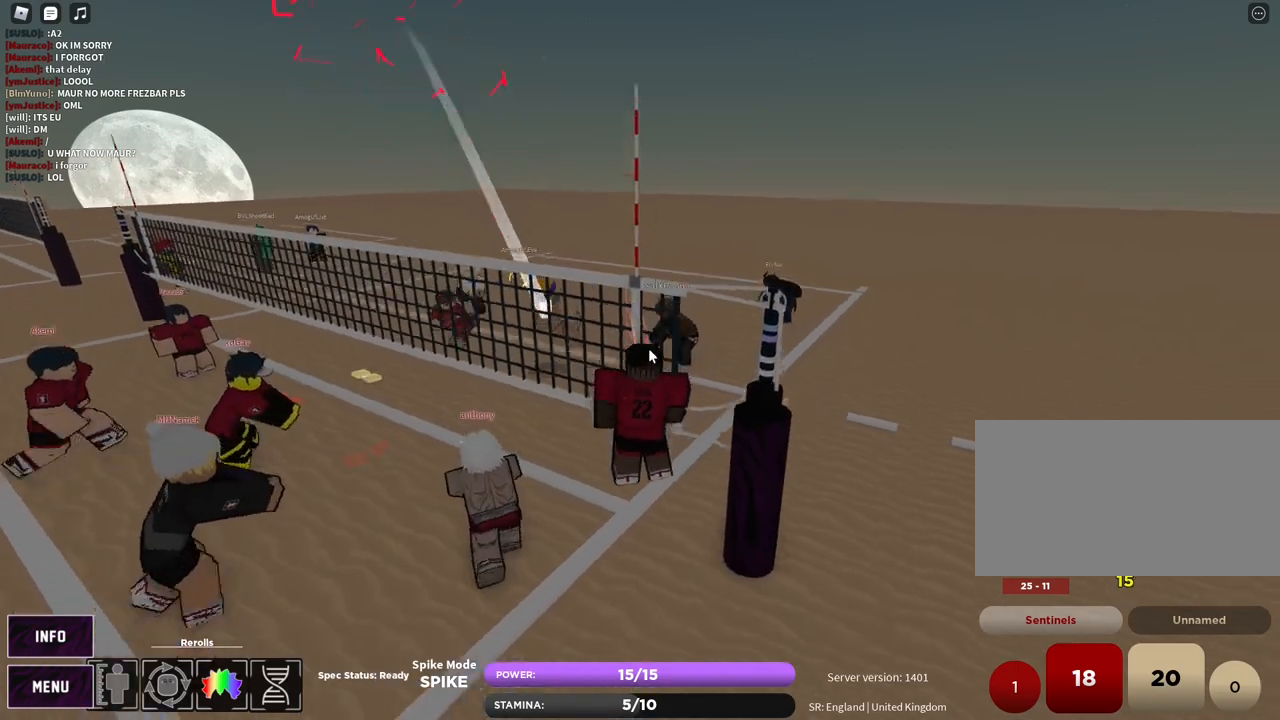
{"keys": ["a", "s"], "mouse": ["right"], "events": [[33, "z", "down"], [100, "e", "down"], [117, "z", "up"], [183, "e", "up"], [250, "a", "down"], [250, "e", "down"], [333, "e", "up"], [383, "mouse_right", "down"]]}
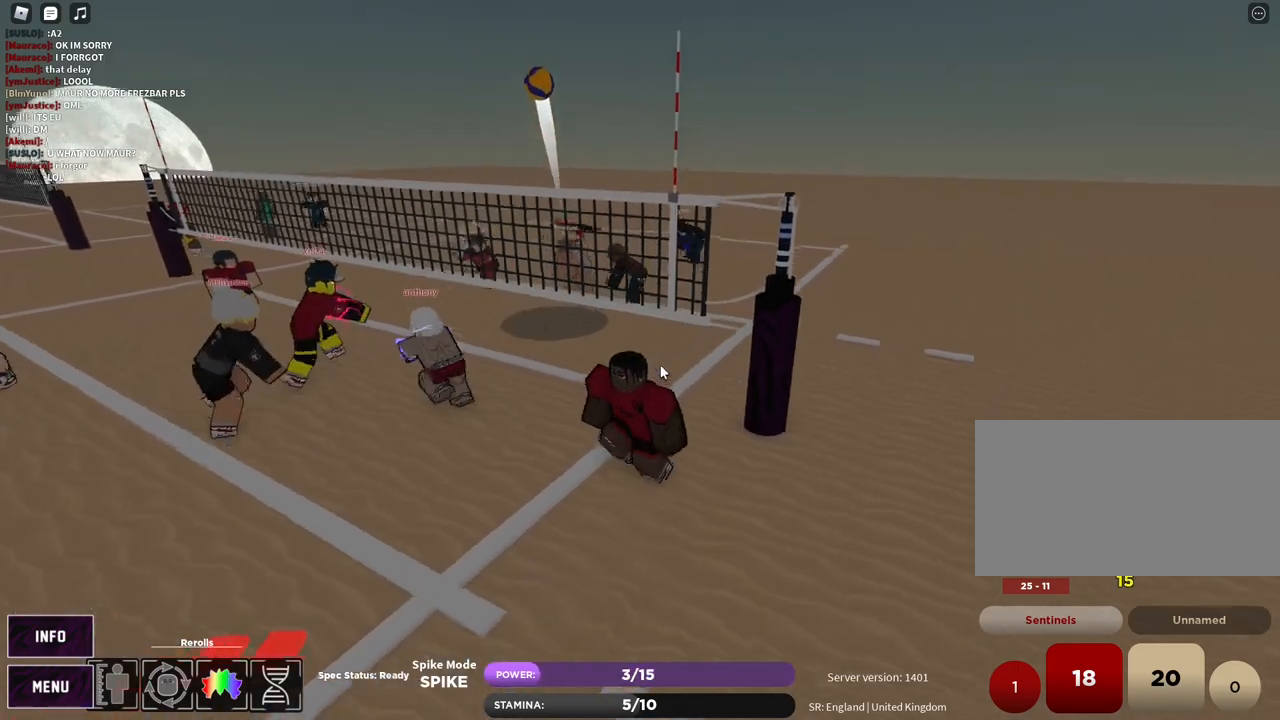
{"keys": ["a", "s", "t"], "mouse": ["right"], "events": [[133, "c", "down"], [250, "t", "down"], [267, "c", "up"]]}
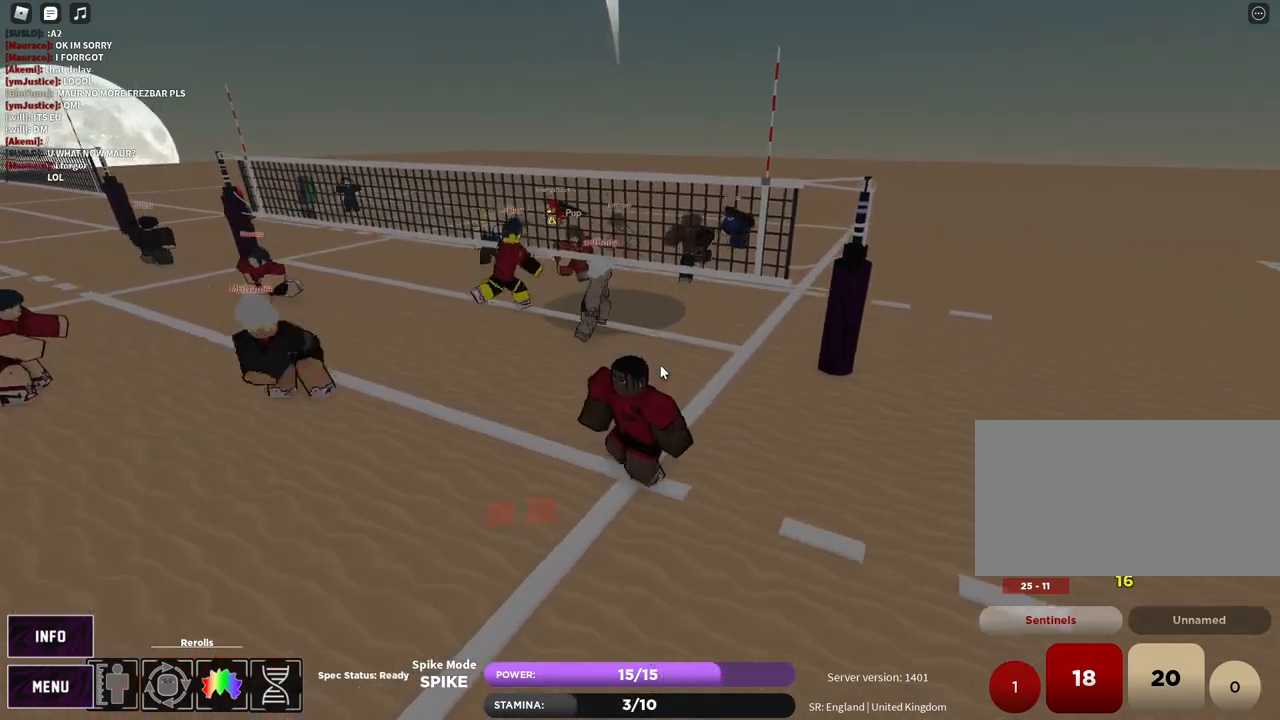
{"keys": ["shift", "t", "w"], "mouse": ["right"], "events": [[33, "t", "up"], [50, "space", "down"], [50, "t", "down"], [183, "space", "up"], [317, "a", "up"], [317, "s", "up"], [383, "w", "down"], [417, "shift", "down"]]}
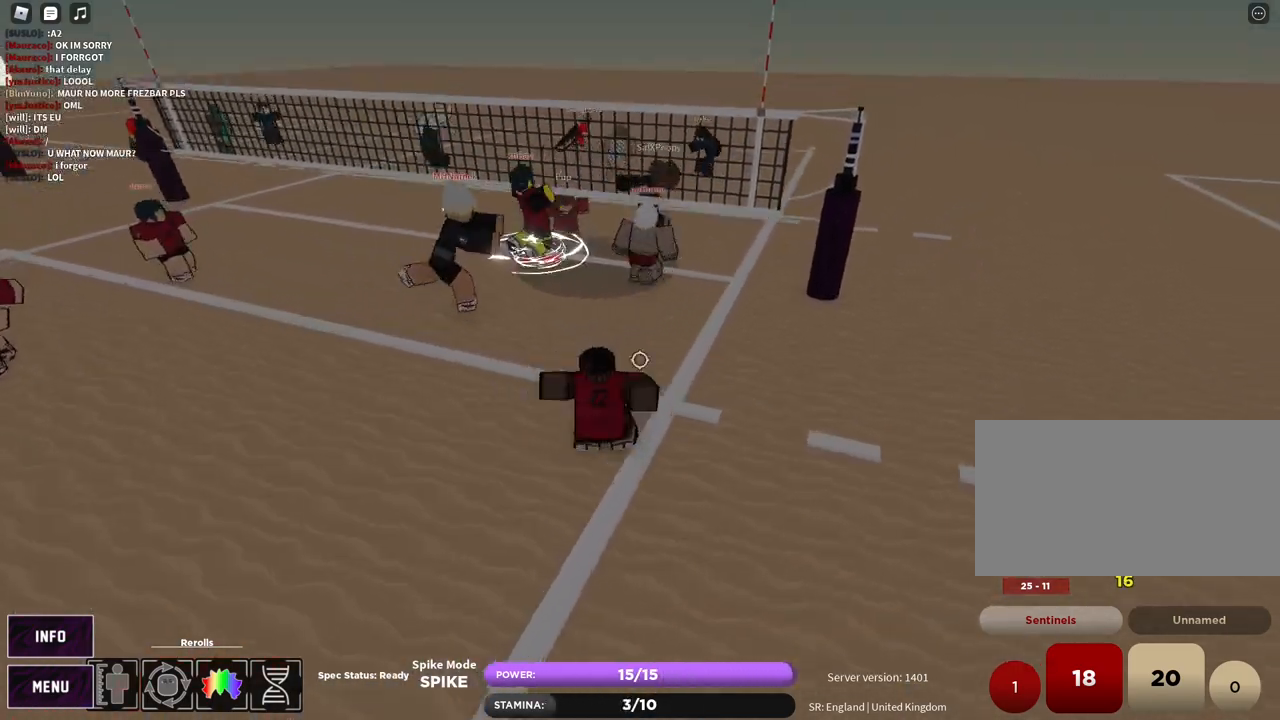
{"keys": ["w"], "mouse": [], "events": [[33, "t", "up"], [50, "shift", "up"], [50, "w", "up"], [333, "mouse_right", "up"], [417, "w", "down"]]}
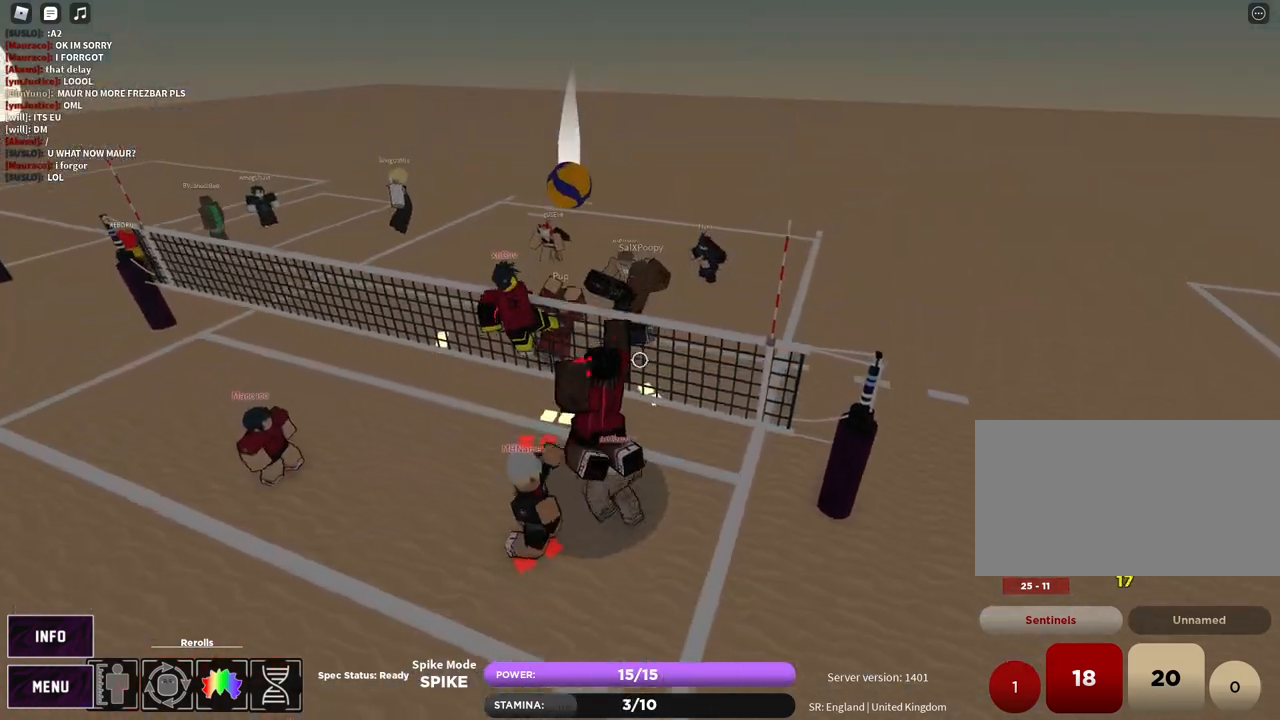
{"keys": [], "mouse": [], "events": [[50, "mouse_left", "down"], [100, "shift", "down"], [133, "mouse_left", "up"], [133, "w", "up"], [167, "shift", "up"]]}